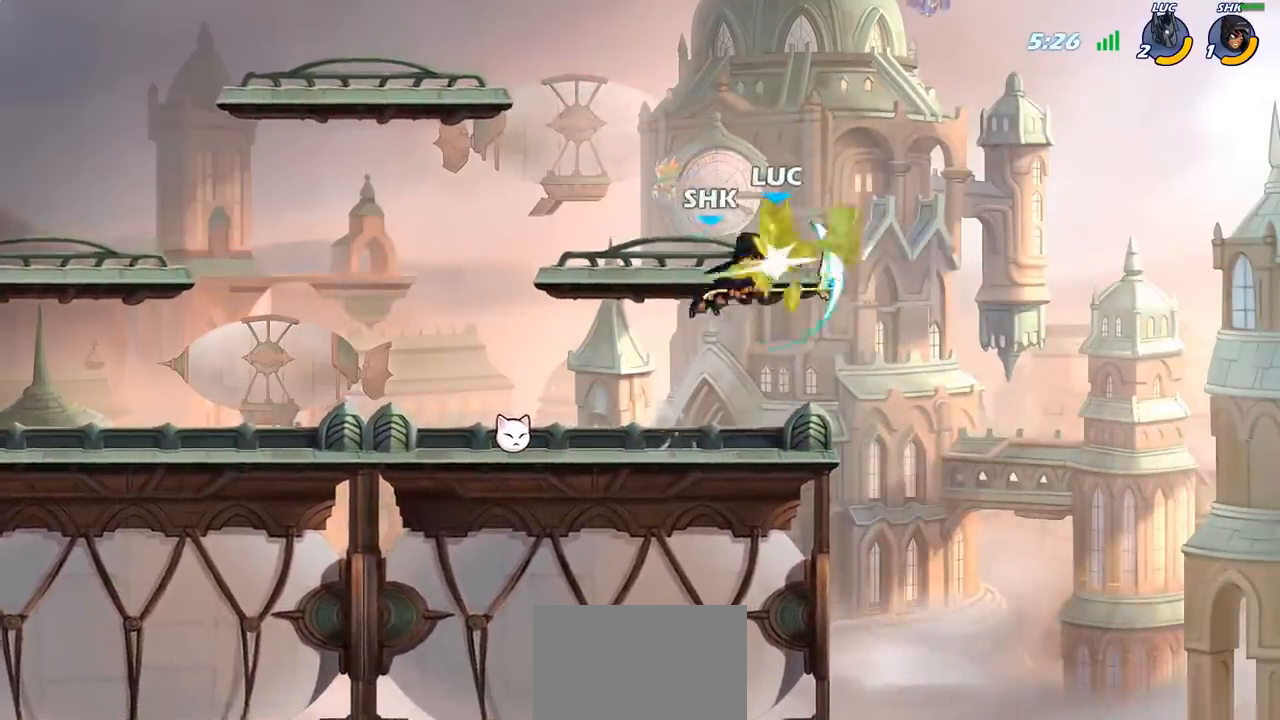
Gameplay with a controller (PlayStation layout); each line is a JSON object with the inputs held at the frame after it. "events" lists button and stick changes between this image and that frame as [ms after this image, input, new state], when the widget could be followed in between.
{"buttons": [], "left_stick": "down-left", "right_stick": "center", "events": [[17, "left_stick", "left"], [33, "SQUARE", "down"], [67, "R2", "up"], [133, "SQUARE", "up"], [150, "left_stick", "center"], [333, "left_stick", "left"], [417, "left_stick", "down-left"]]}
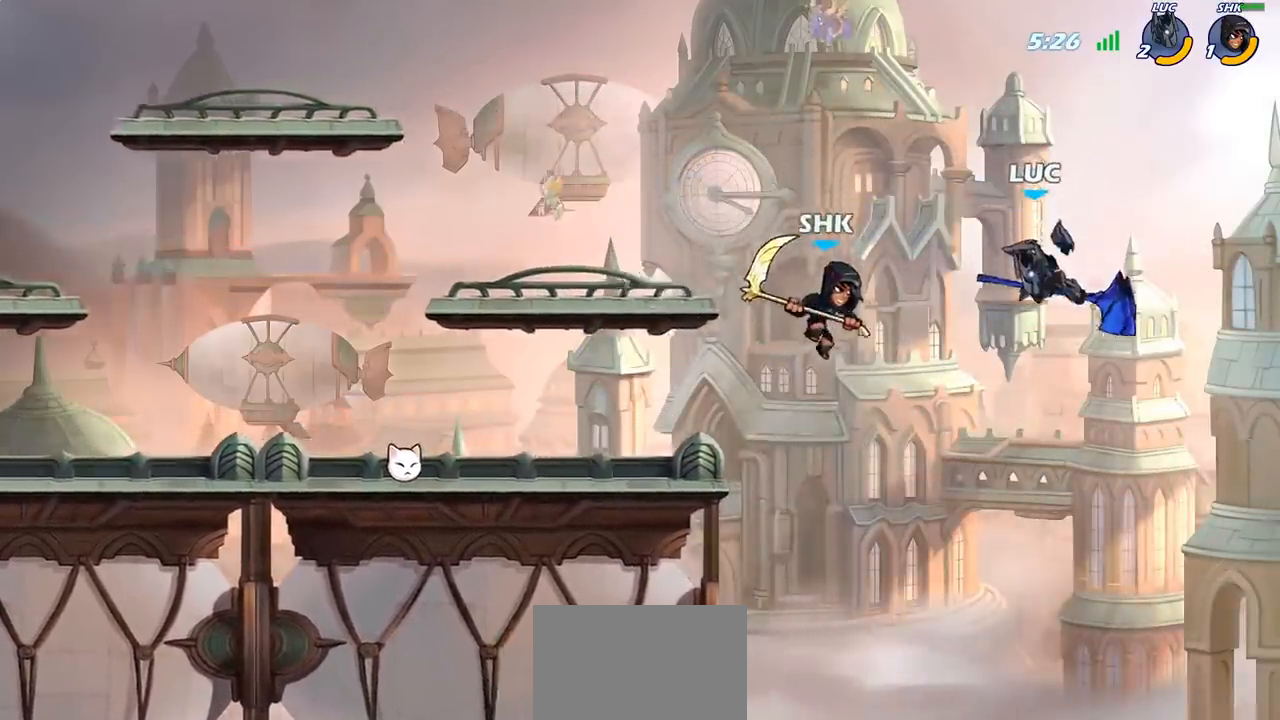
{"buttons": [], "left_stick": "left", "right_stick": "center", "events": [[200, "left_stick", "left"]]}
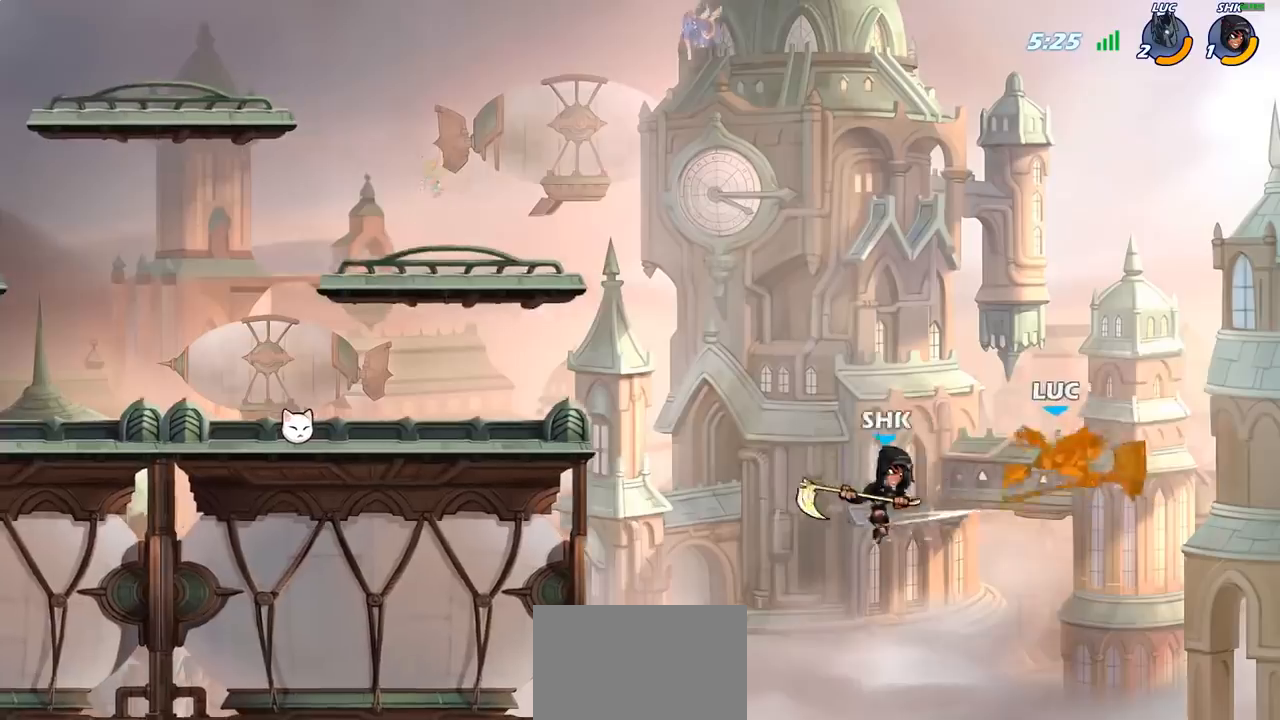
{"buttons": ["R2"], "left_stick": "up-left", "right_stick": "center", "events": [[50, "left_stick", "up-left"], [400, "R2", "down"]]}
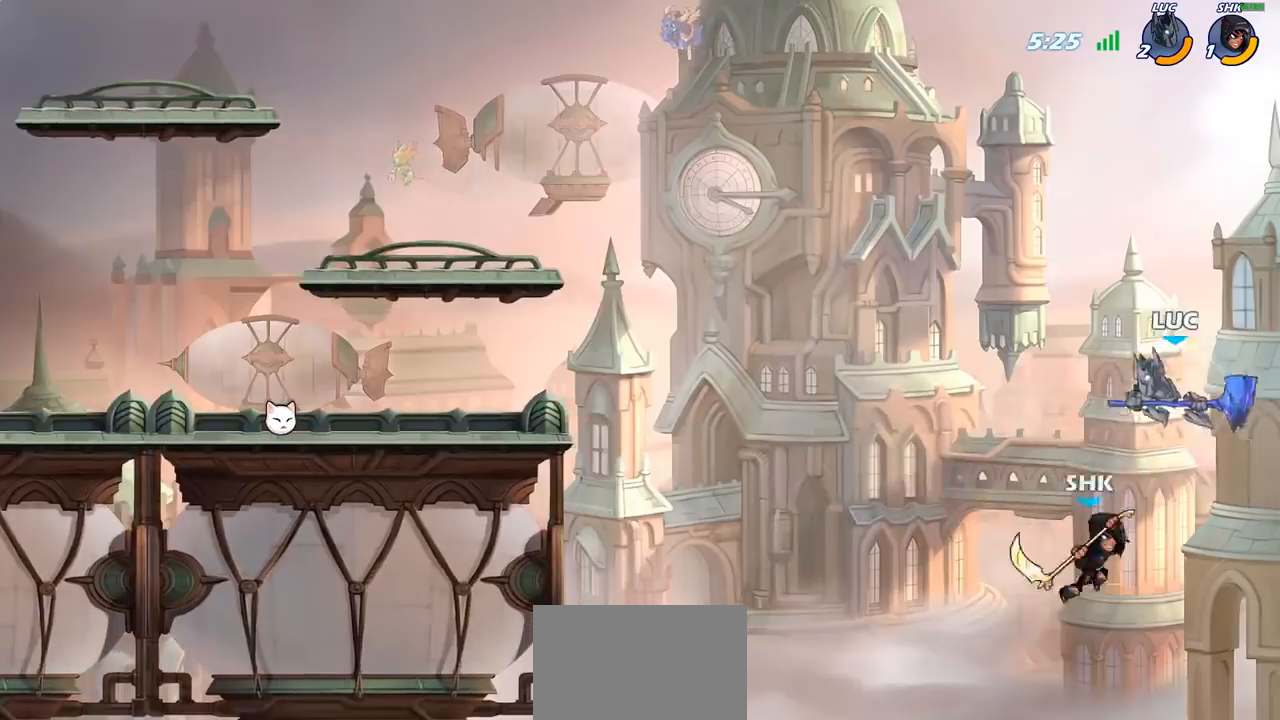
{"buttons": [], "left_stick": "up-left", "right_stick": "center", "events": [[133, "R2", "up"], [183, "CROSS", "down"], [450, "CROSS", "up"]]}
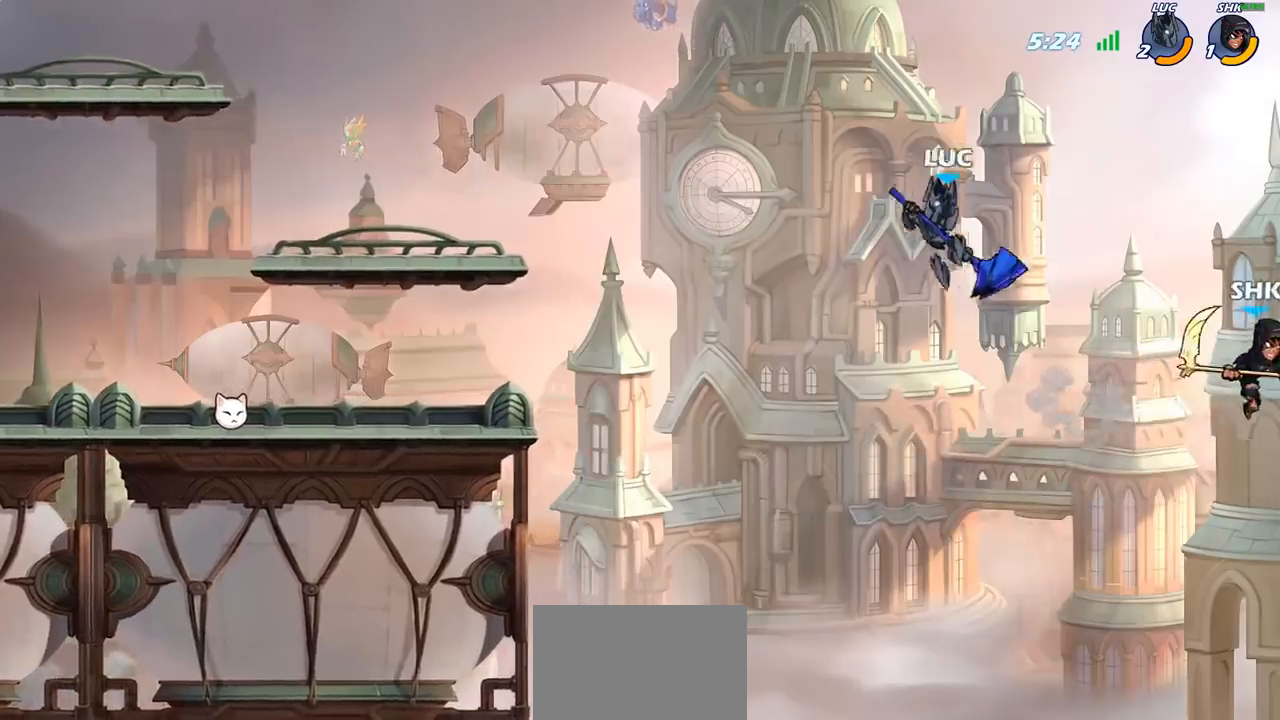
{"buttons": ["CROSS"], "left_stick": "up-left", "right_stick": "center", "events": [[217, "left_stick", "up-right"], [350, "left_stick", "left"], [500, "CROSS", "down"], [500, "left_stick", "up-left"]]}
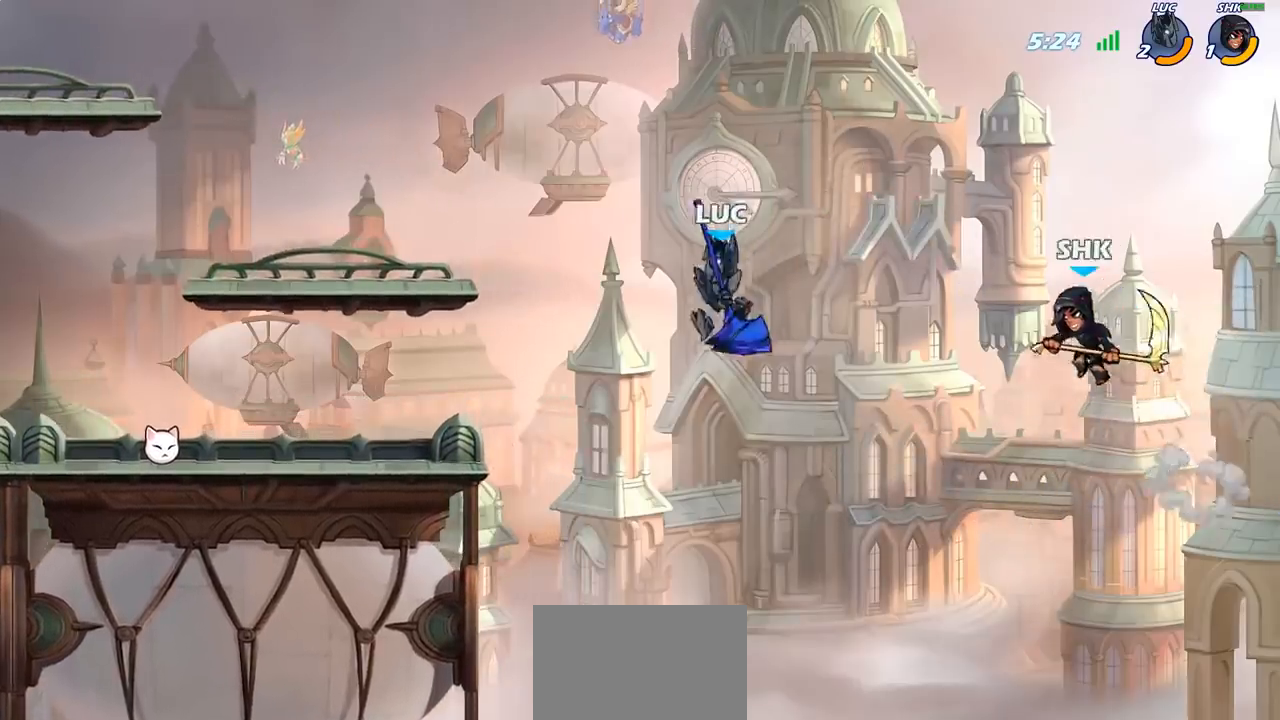
{"buttons": [], "left_stick": "left", "right_stick": "center", "events": [[267, "left_stick", "up"], [417, "CROSS", "up"], [483, "left_stick", "left"]]}
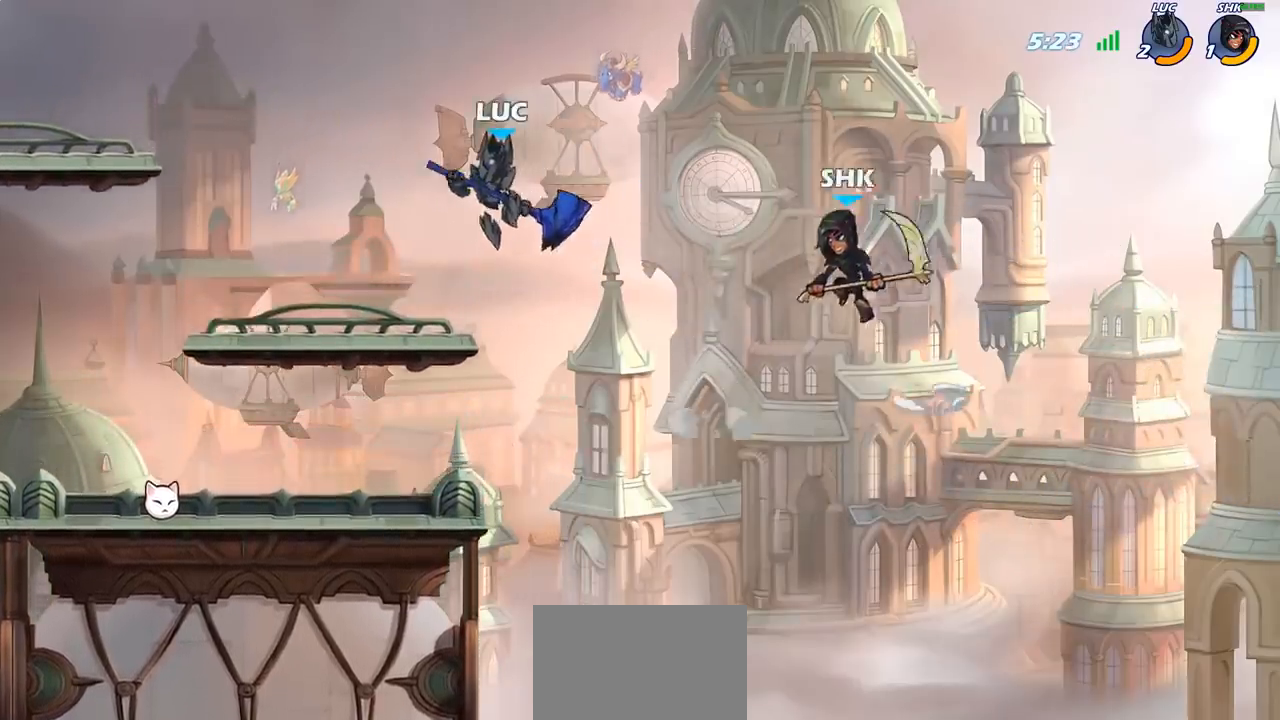
{"buttons": [], "left_stick": "down-right", "right_stick": "center", "events": [[17, "left_stick", "down-left"], [300, "left_stick", "down-right"]]}
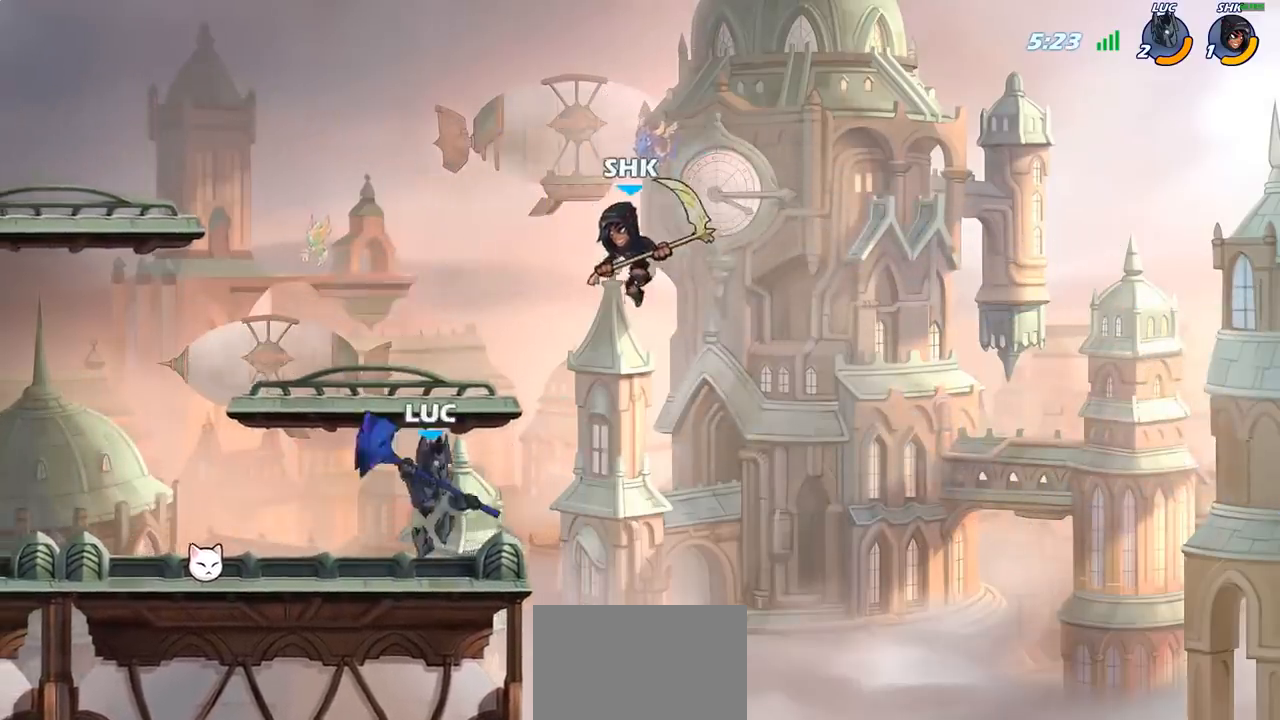
{"buttons": [], "left_stick": "center", "right_stick": "center", "events": [[17, "left_stick", "center"], [100, "CIRCLE", "down"], [183, "CIRCLE", "up"]]}
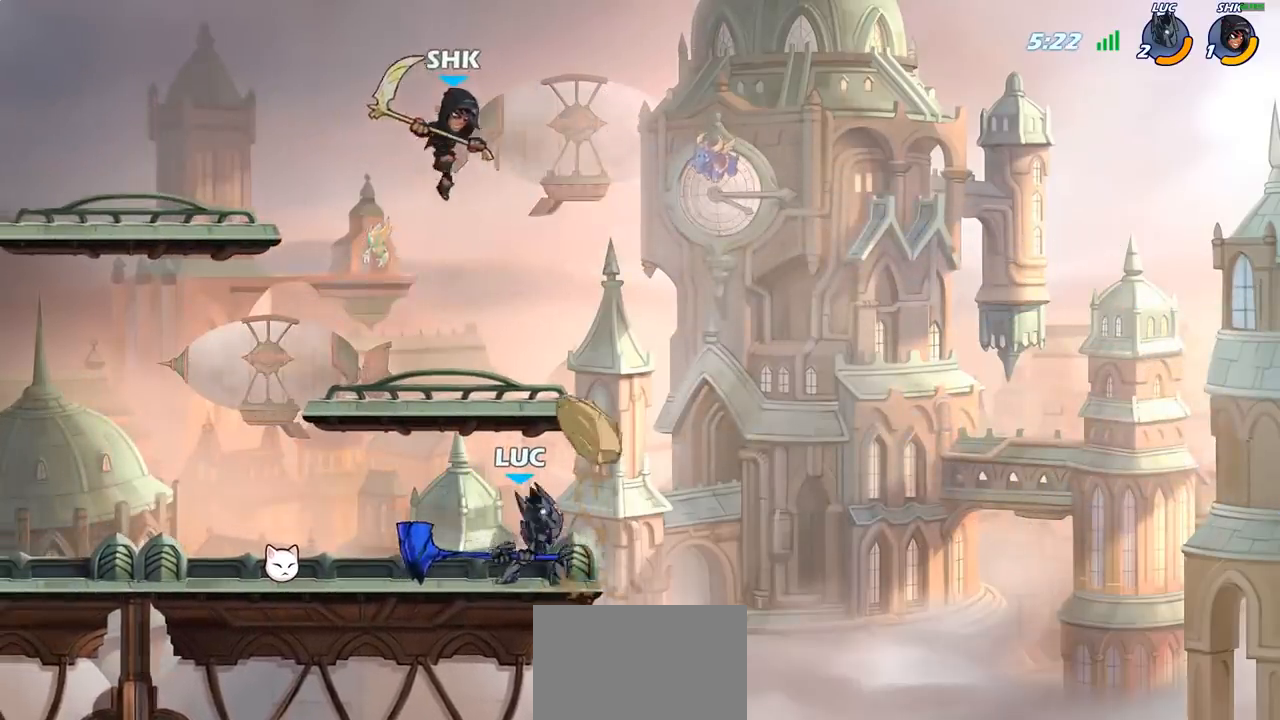
{"buttons": [], "left_stick": "left", "right_stick": "center", "events": [[433, "left_stick", "left"]]}
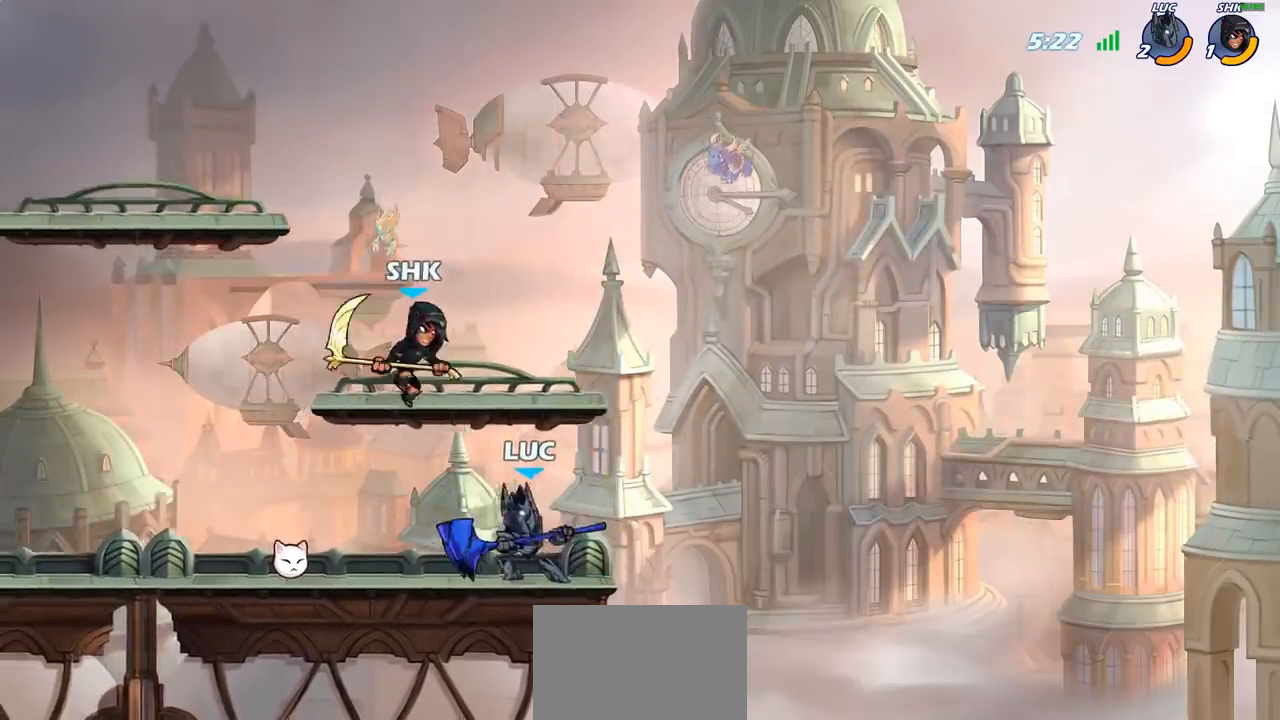
{"buttons": ["SQUARE"], "left_stick": "up", "right_stick": "center", "events": [[283, "CROSS", "down"], [317, "left_stick", "up-left"], [350, "CROSS", "up"], [417, "left_stick", "up"], [500, "SQUARE", "down"]]}
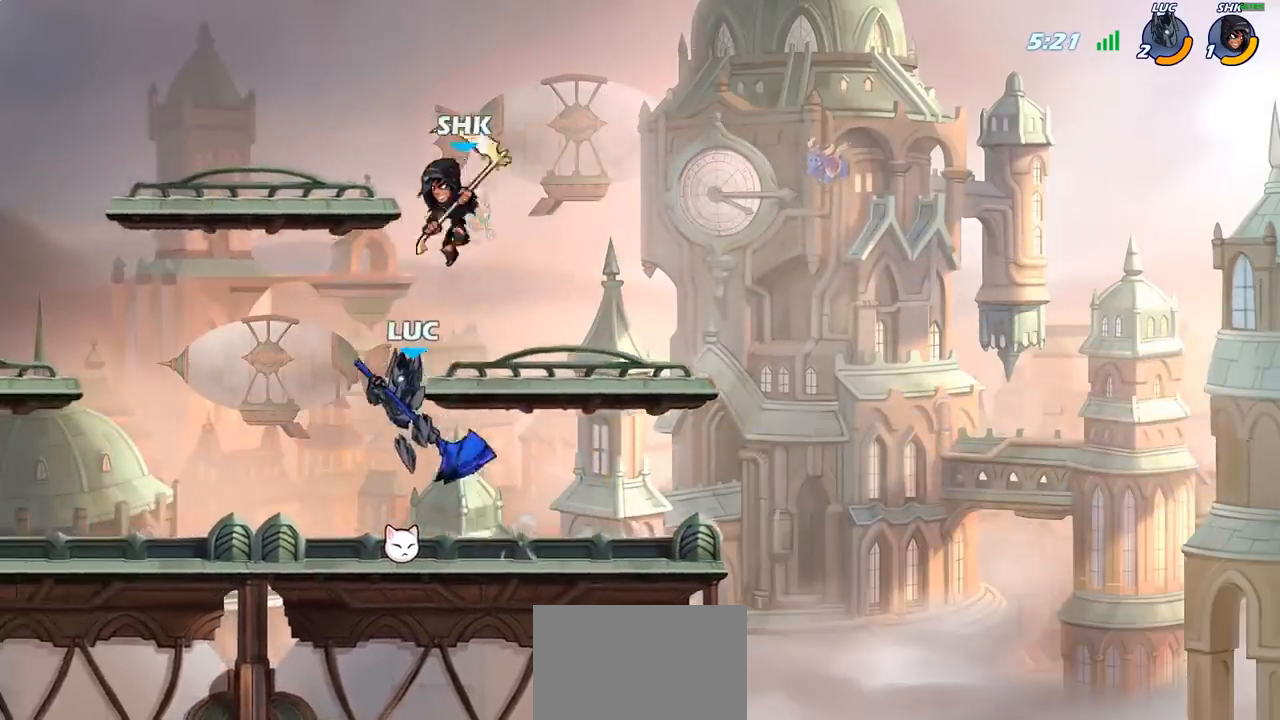
{"buttons": [], "left_stick": "up-left", "right_stick": "center", "events": [[50, "SQUARE", "up"], [100, "left_stick", "up-left"]]}
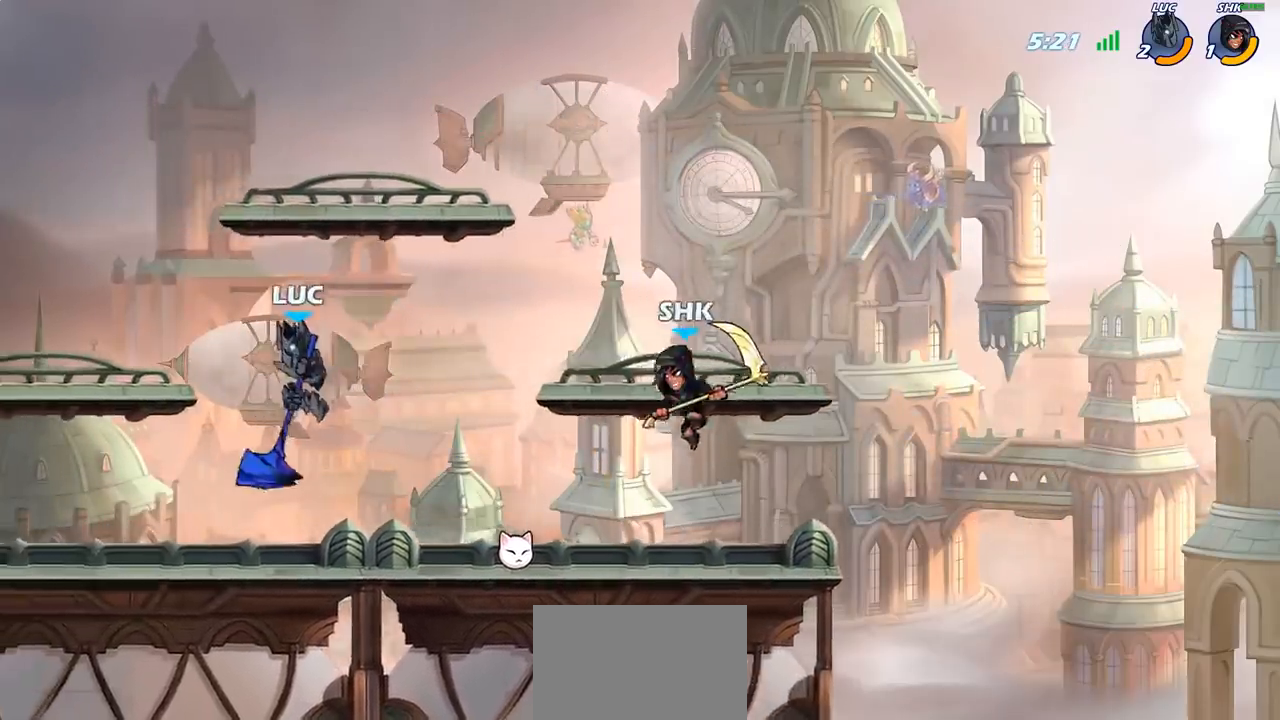
{"buttons": [], "left_stick": "right", "right_stick": "center", "events": [[133, "left_stick", "center"], [183, "left_stick", "right"], [400, "CIRCLE", "down"], [467, "CIRCLE", "up"]]}
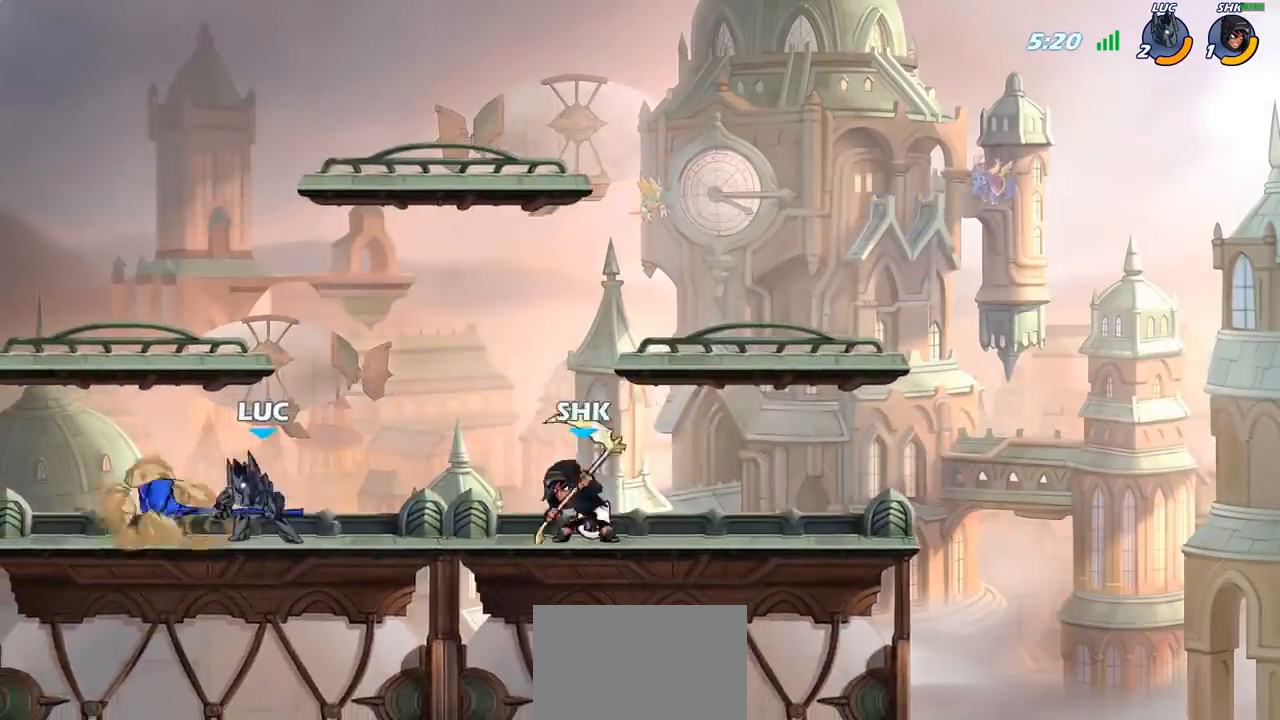
{"buttons": [], "left_stick": "center", "right_stick": "center", "events": [[17, "left_stick", "center"]]}
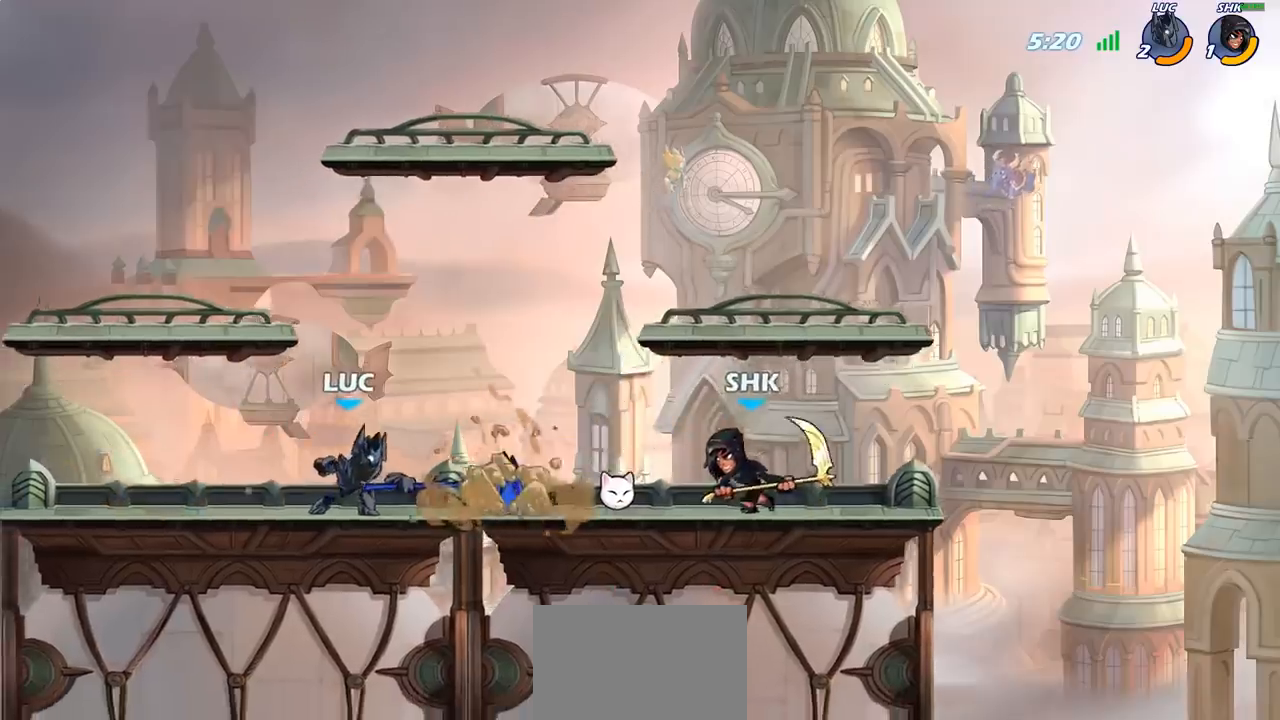
{"buttons": ["R2"], "left_stick": "up", "right_stick": "center", "events": [[150, "left_stick", "left"], [283, "CROSS", "down"], [417, "CROSS", "up"], [433, "R2", "down"], [450, "left_stick", "up"]]}
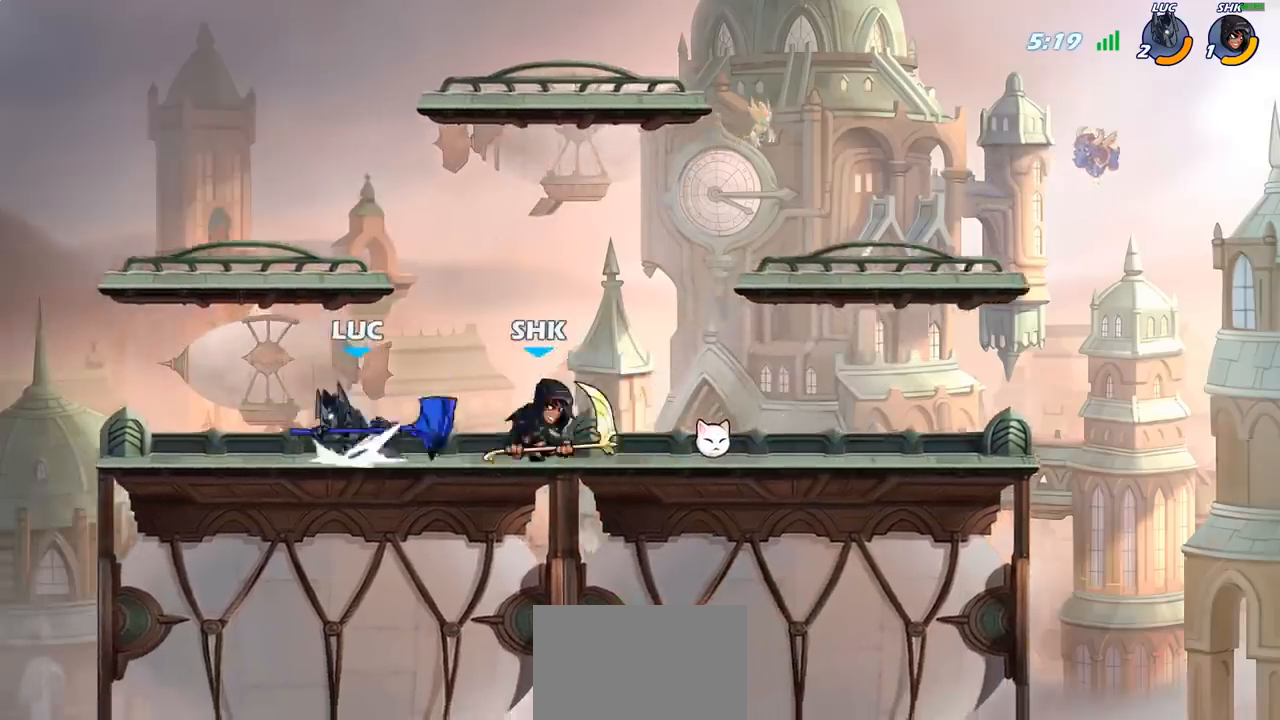
{"buttons": [], "left_stick": "right", "right_stick": "center", "events": [[133, "R2", "up"], [200, "left_stick", "right"]]}
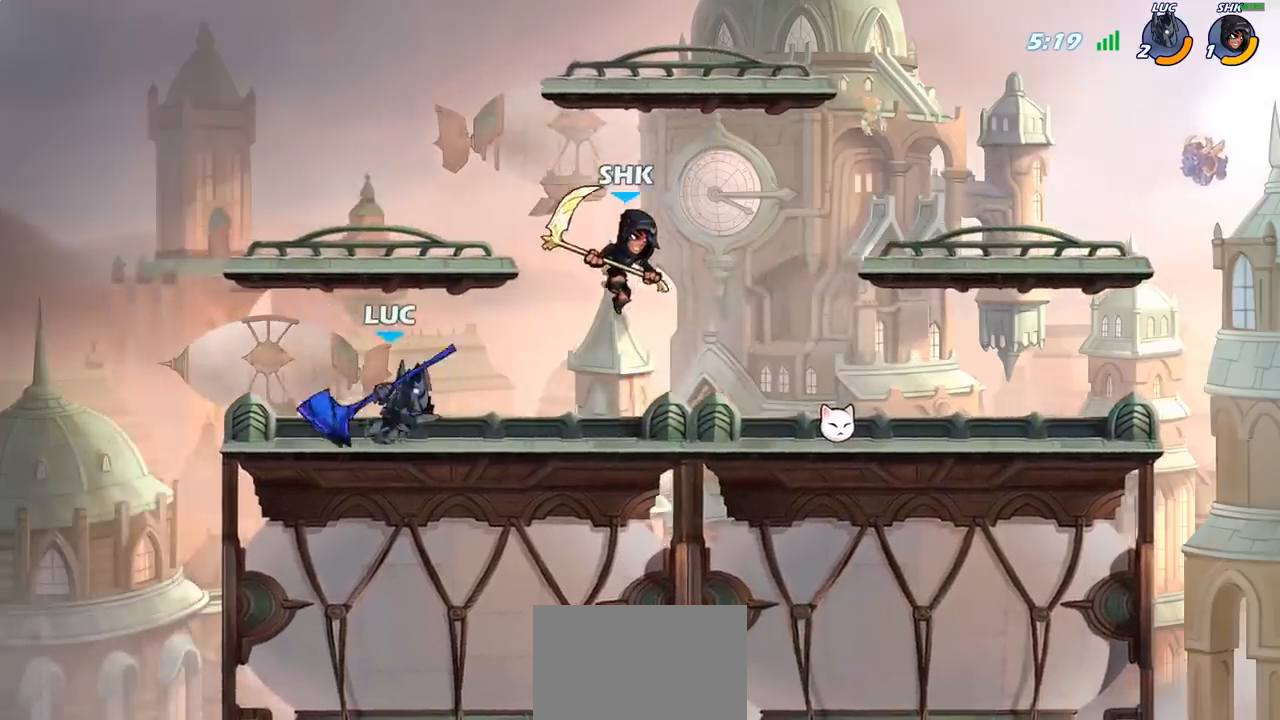
{"buttons": [], "left_stick": "left", "right_stick": "center", "events": [[50, "R2", "down"], [183, "R2", "up"], [183, "left_stick", "down"], [300, "R2", "down"], [300, "left_stick", "left"], [500, "R2", "up"]]}
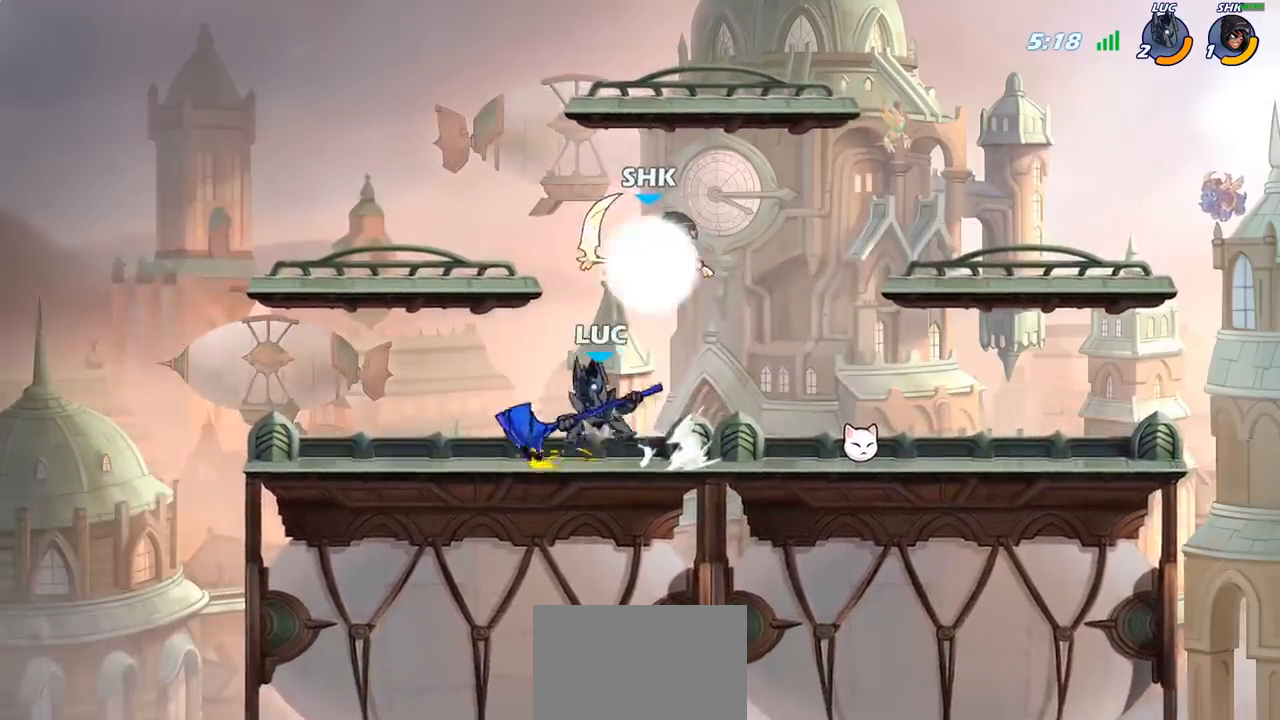
{"buttons": [], "left_stick": "left", "right_stick": "center", "events": [[67, "left_stick", "right"], [117, "CIRCLE", "down"], [117, "left_stick", "down"], [183, "left_stick", "center"], [200, "CIRCLE", "up"], [383, "left_stick", "left"]]}
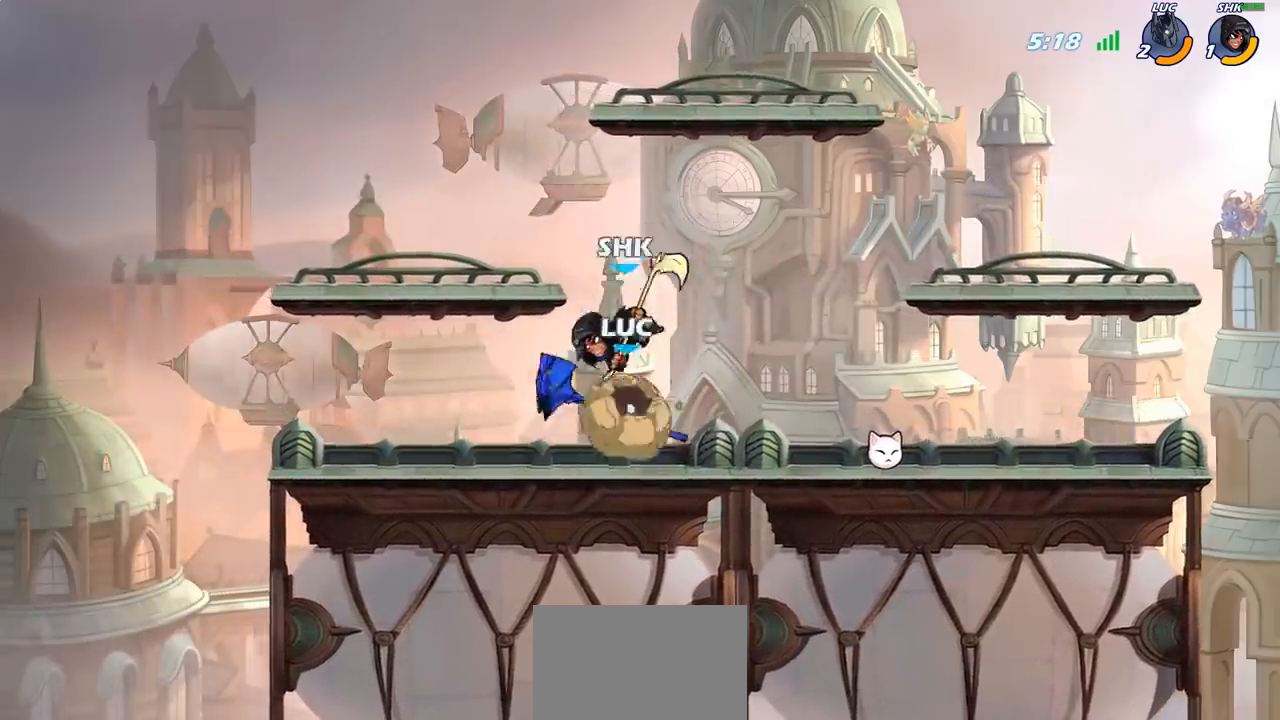
{"buttons": [], "left_stick": "center", "right_stick": "center", "events": [[17, "CIRCLE", "down"], [100, "CIRCLE", "up"], [117, "left_stick", "center"]]}
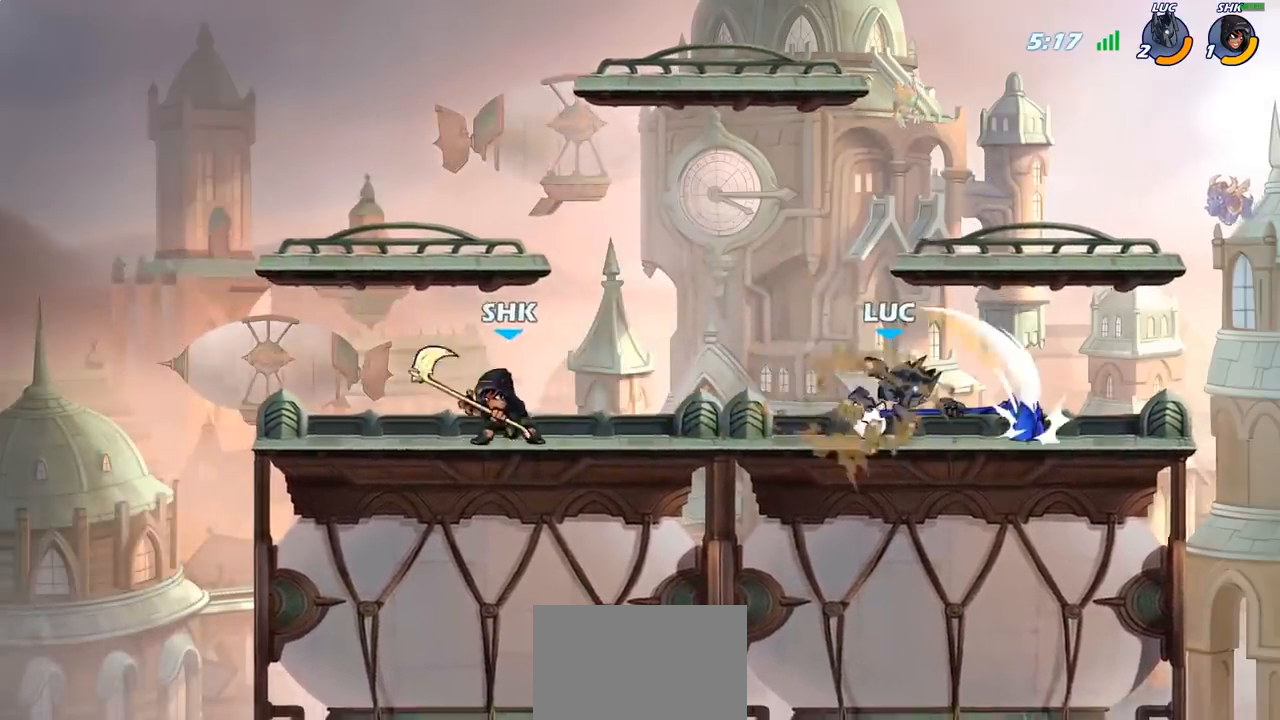
{"buttons": ["R2"], "left_stick": "up-left", "right_stick": "center", "events": [[300, "left_stick", "left"], [367, "CROSS", "down"], [450, "left_stick", "up-left"], [483, "CROSS", "up"], [500, "R2", "down"]]}
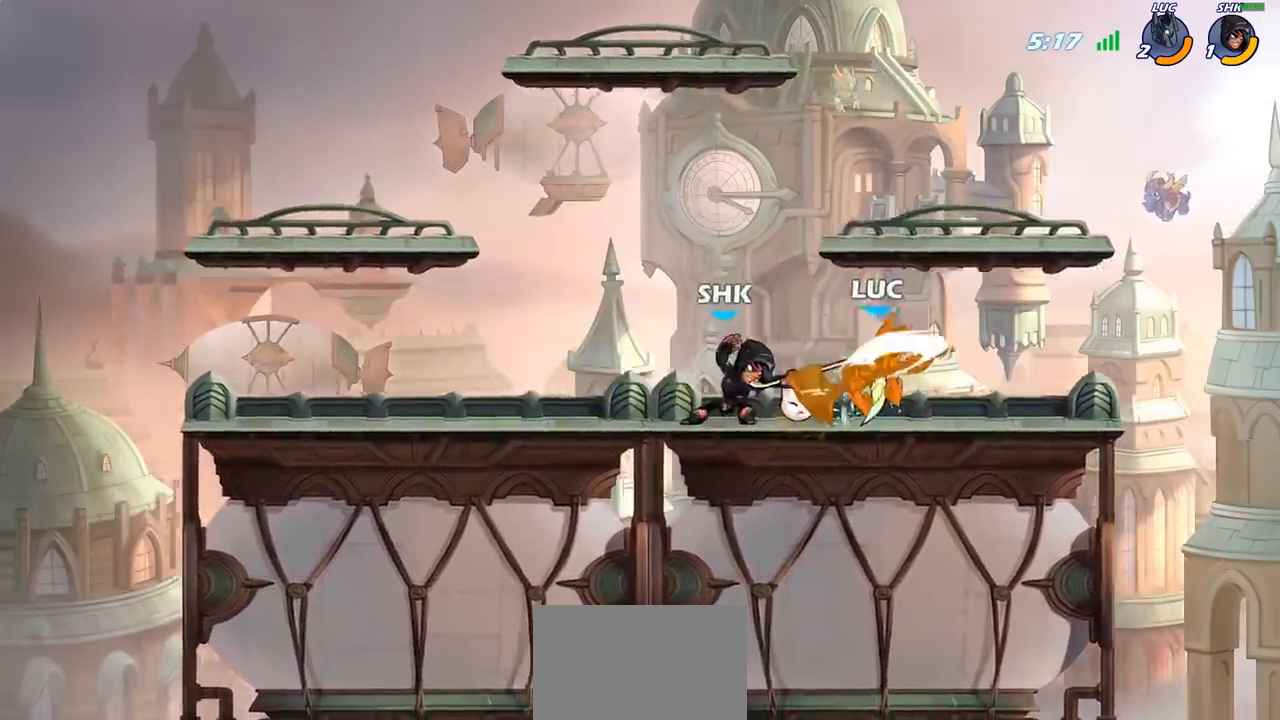
{"buttons": [], "left_stick": "right", "right_stick": "center", "events": [[183, "R2", "up"], [217, "left_stick", "left"], [317, "left_stick", "center"], [400, "left_stick", "right"]]}
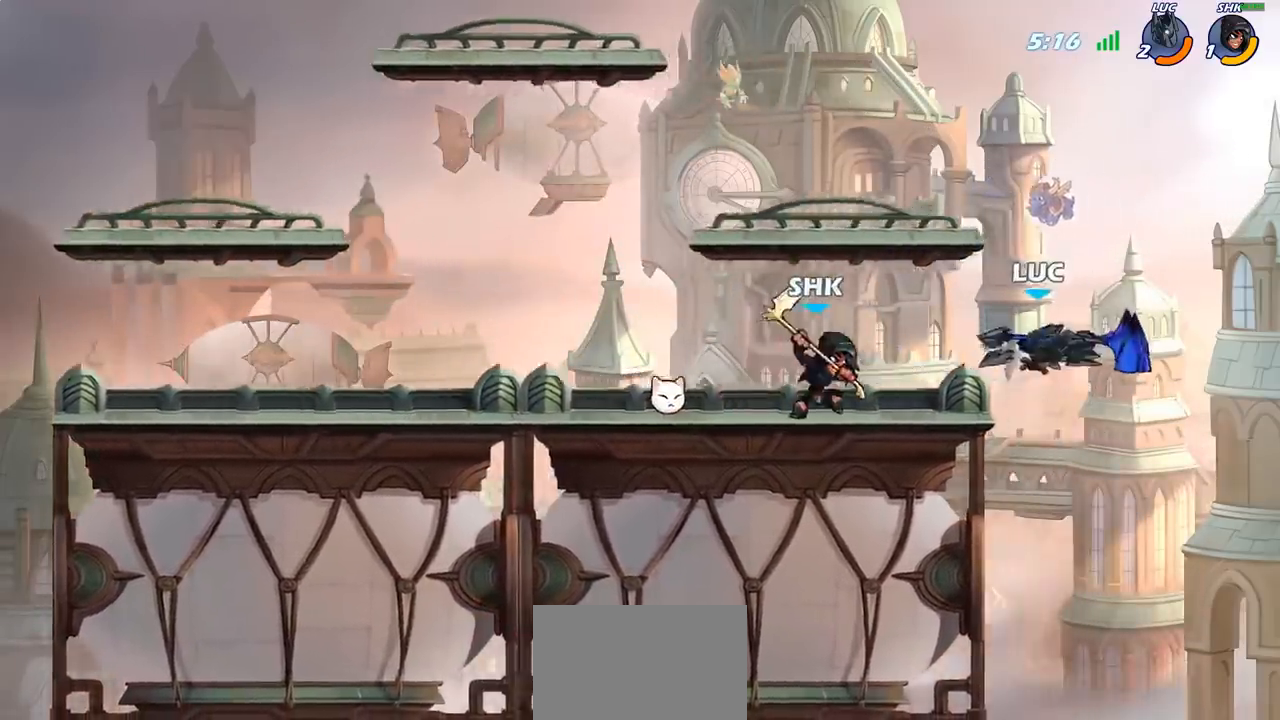
{"buttons": ["CIRCLE"], "left_stick": "up-right", "right_stick": "center", "events": [[33, "left_stick", "down"], [167, "R2", "down"], [183, "left_stick", "down-left"], [400, "R2", "up"], [433, "left_stick", "up-left"], [467, "CIRCLE", "down"], [500, "left_stick", "up-right"]]}
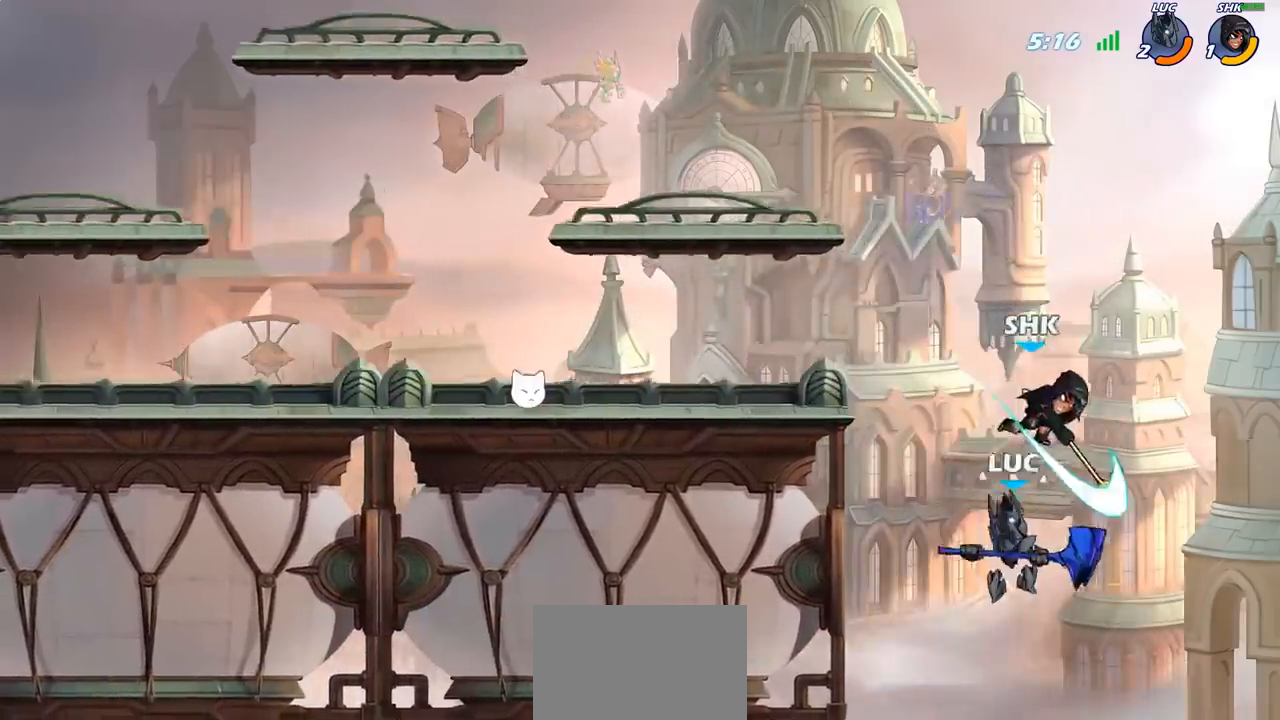
{"buttons": [], "left_stick": "left", "right_stick": "center", "events": [[67, "CIRCLE", "up"], [133, "left_stick", "right"], [433, "left_stick", "up"], [500, "left_stick", "left"]]}
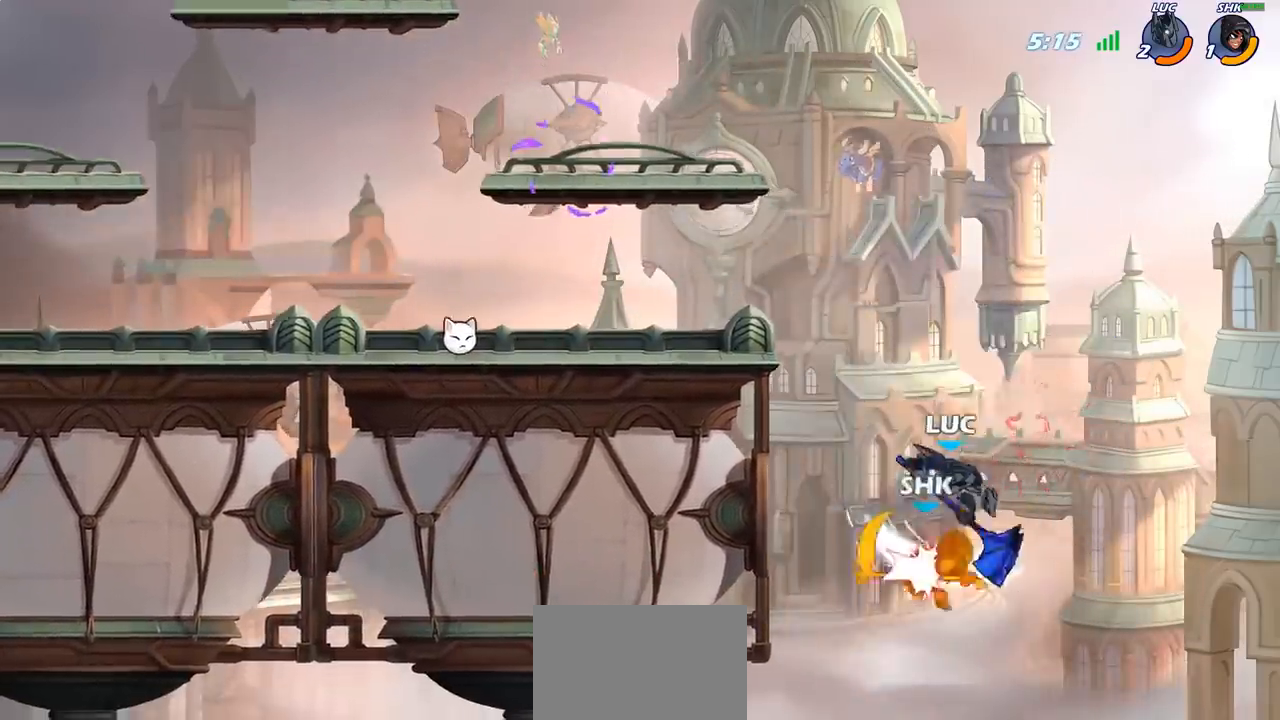
{"buttons": ["R1"], "left_stick": "down", "right_stick": "center", "events": [[250, "R1", "down"], [250, "left_stick", "down-left"], [383, "left_stick", "down"]]}
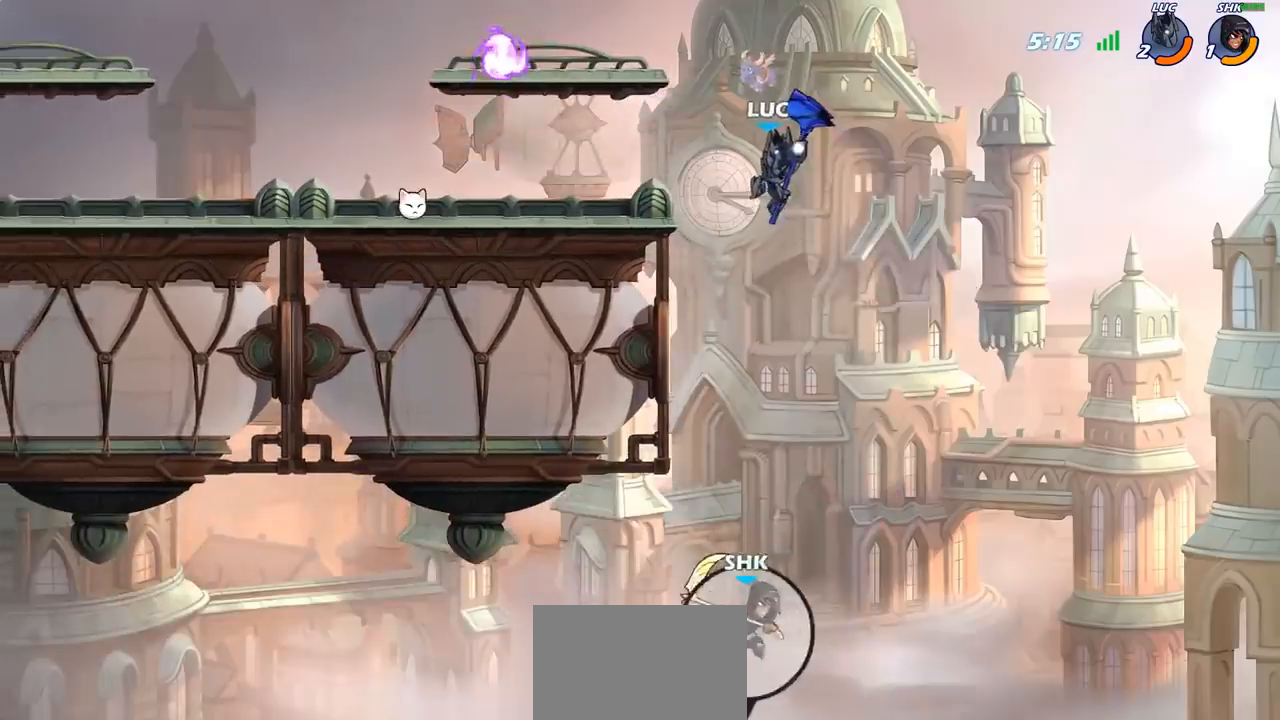
{"buttons": [], "left_stick": "center", "right_stick": "center", "events": [[283, "R1", "up"], [367, "left_stick", "center"]]}
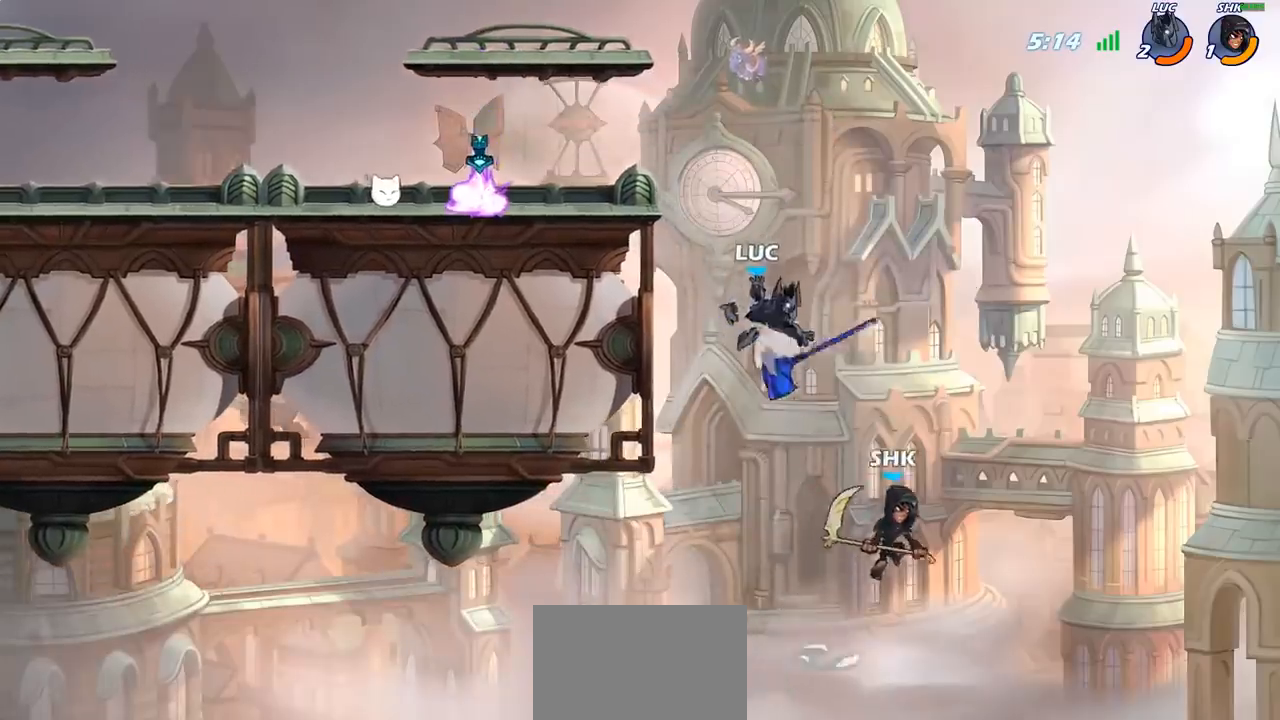
{"buttons": [], "left_stick": "up", "right_stick": "center", "events": [[200, "CROSS", "down"], [267, "left_stick", "right"], [333, "CROSS", "up"], [483, "left_stick", "up"]]}
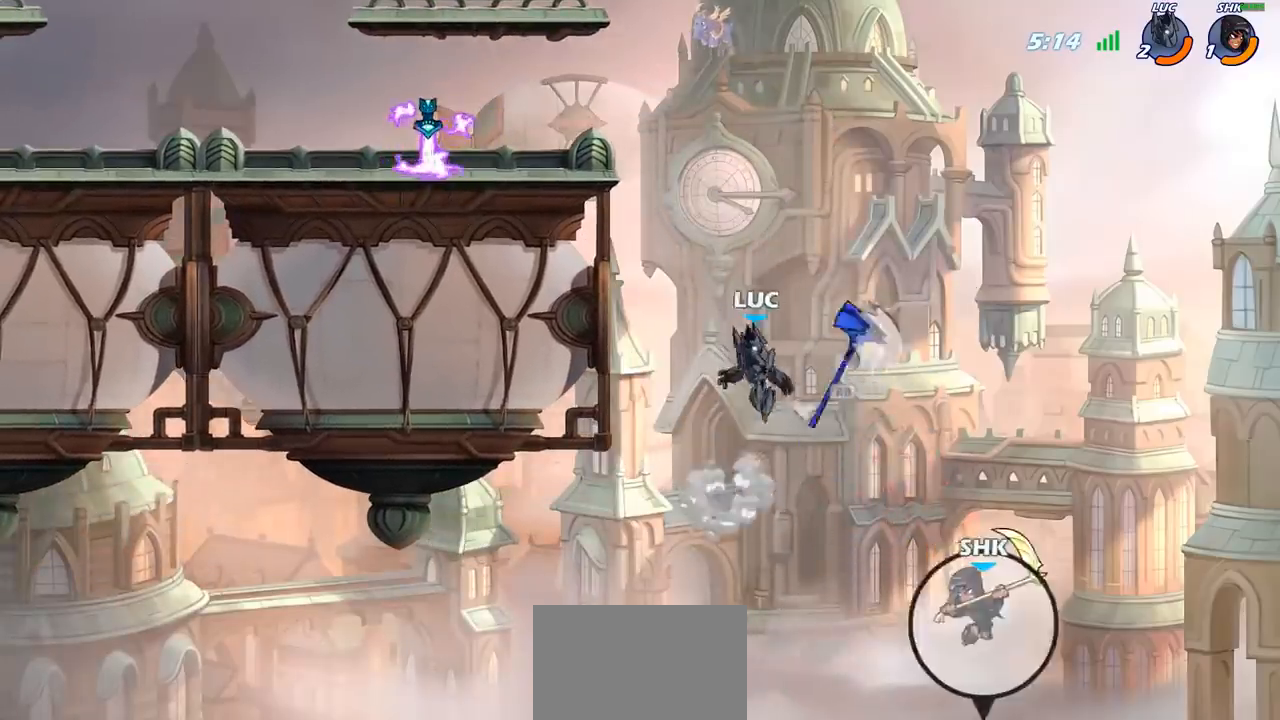
{"buttons": [], "left_stick": "left", "right_stick": "center", "events": [[33, "R1", "down"], [100, "left_stick", "left"], [167, "R1", "up"], [333, "CROSS", "down"], [450, "CROSS", "up"]]}
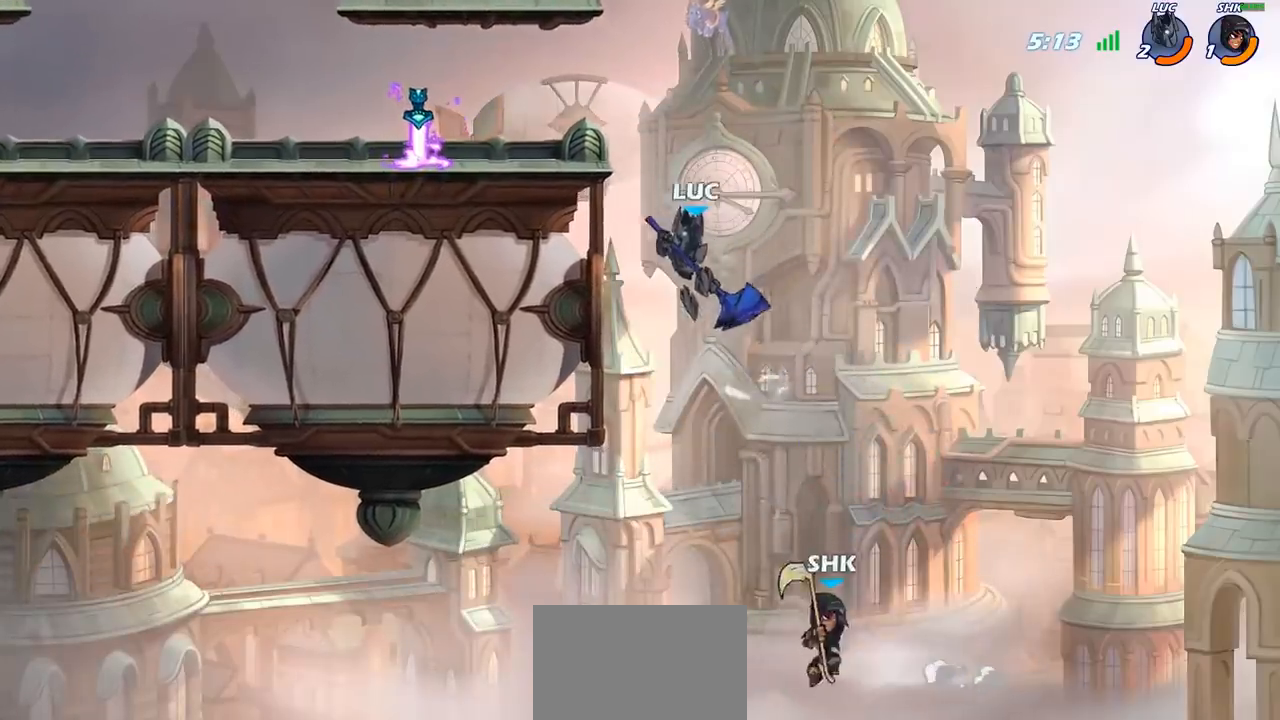
{"buttons": [], "left_stick": "left", "right_stick": "center", "events": [[200, "left_stick", "down"], [267, "left_stick", "right"], [333, "left_stick", "left"]]}
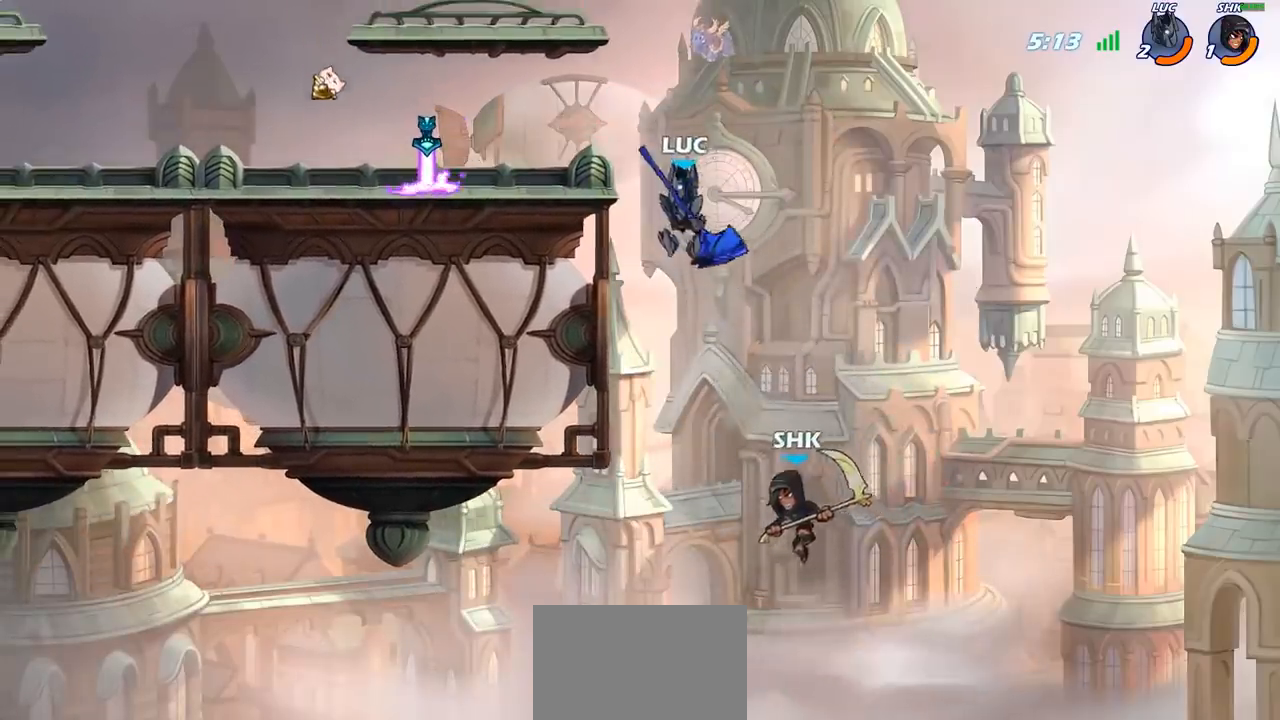
{"buttons": ["CIRCLE"], "left_stick": "down-left", "right_stick": "center", "events": [[83, "left_stick", "down-left"], [150, "CROSS", "down"], [200, "CIRCLE", "down"], [217, "CROSS", "up"]]}
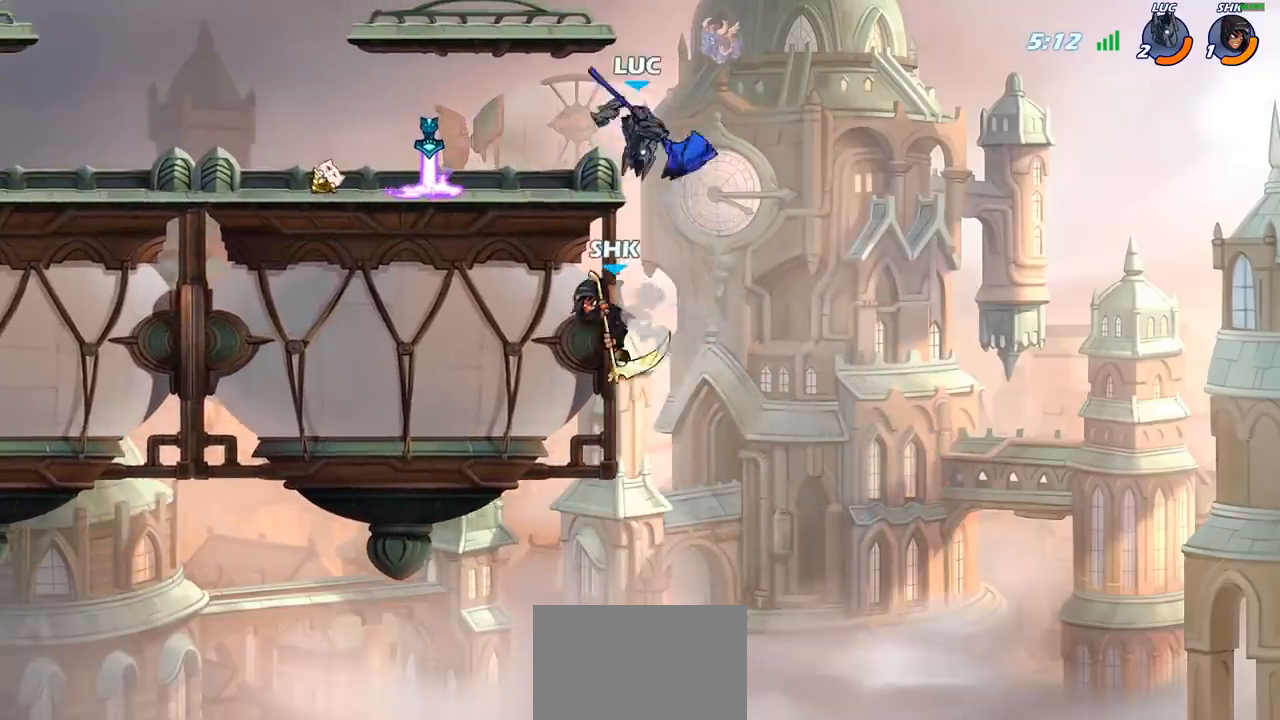
{"buttons": [], "left_stick": "center", "right_stick": "center", "events": [[183, "left_stick", "down"], [250, "CIRCLE", "up"], [283, "left_stick", "center"]]}
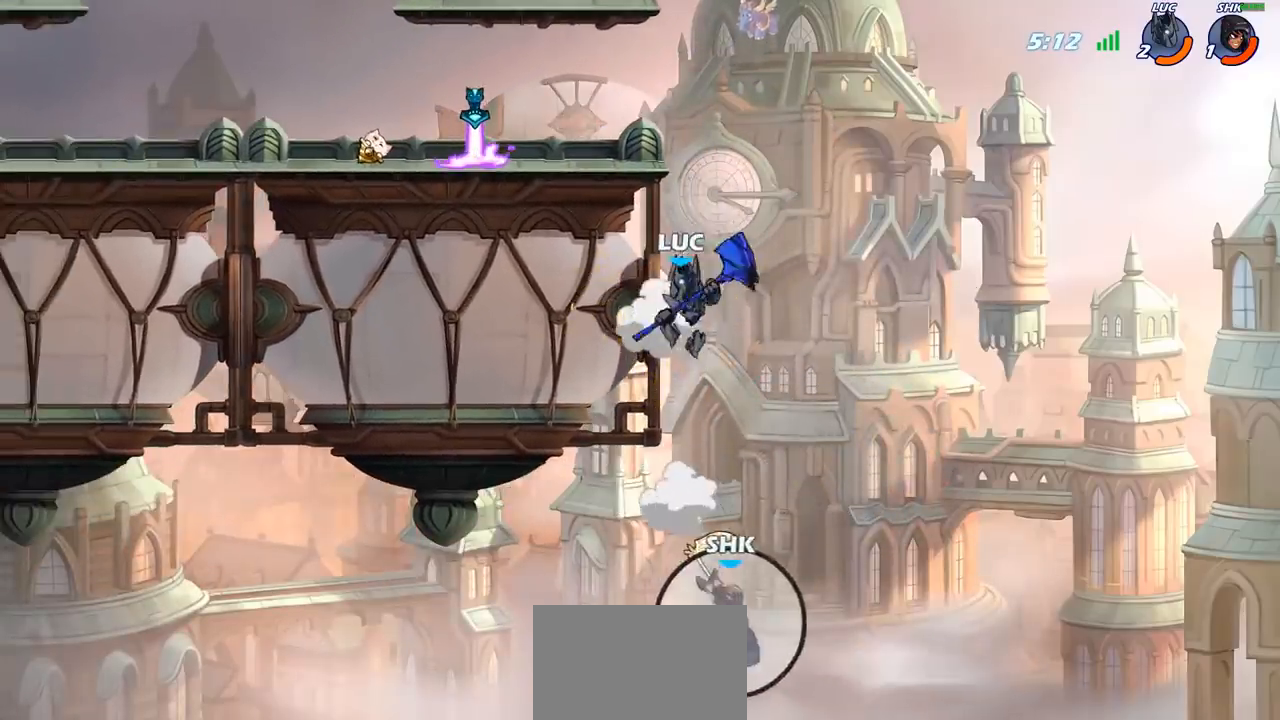
{"buttons": [], "left_stick": "center", "right_stick": "center", "events": [[33, "left_stick", "right"], [167, "CROSS", "down"], [233, "left_stick", "center"], [267, "CROSS", "up"]]}